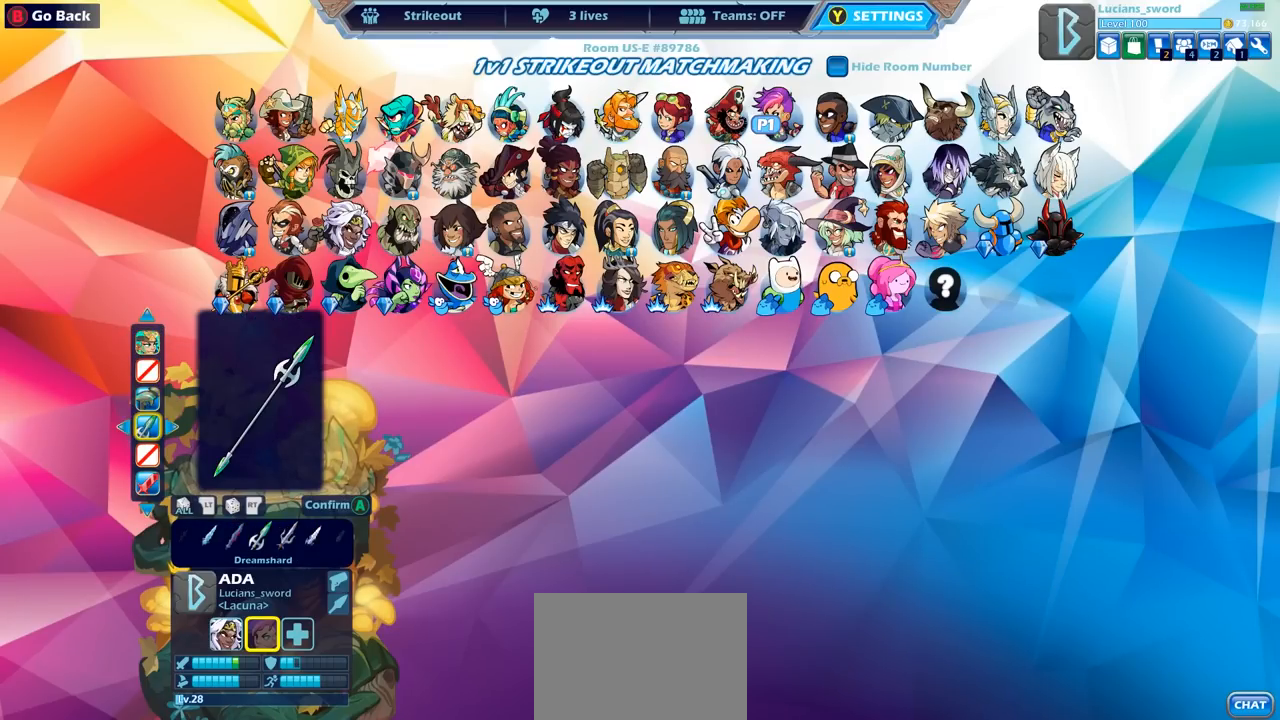
Gameplay with a controller (PlayStation layout); each line is a JSON object with the inputs held at the frame after it. "events" lists button and stick changes between this image and that frame as [ms after this image, input, new state], when the widget could be followed in between.
{"buttons": [], "left_stick": "center", "right_stick": "center", "events": [[217, "R2", "down"], [367, "R2", "up"]]}
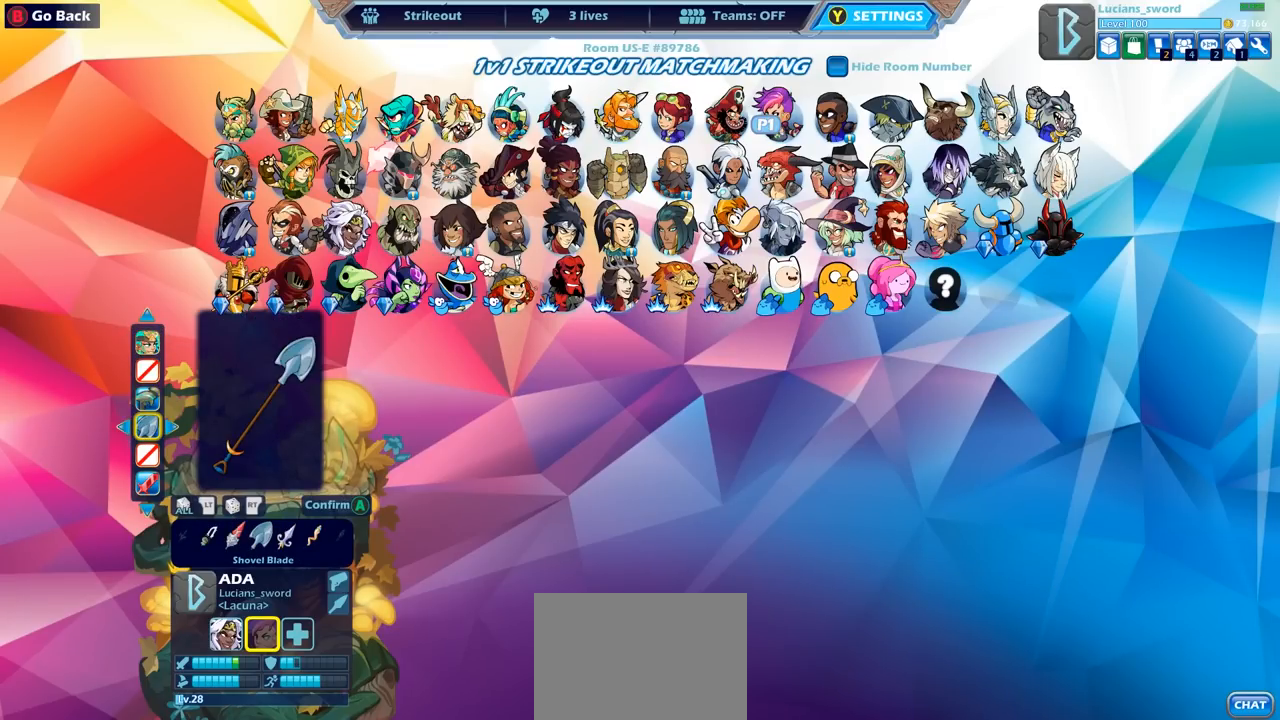
{"buttons": [], "left_stick": "center", "right_stick": "center", "events": []}
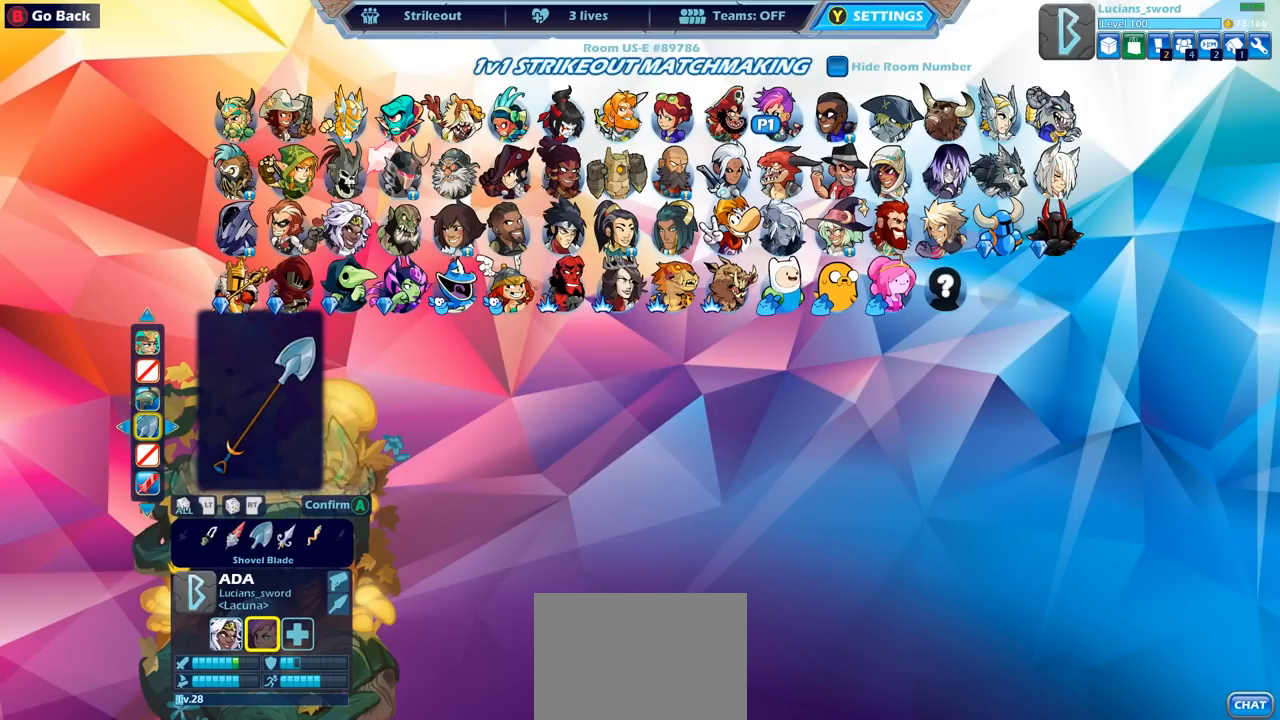
{"buttons": [], "left_stick": "center", "right_stick": "center", "events": []}
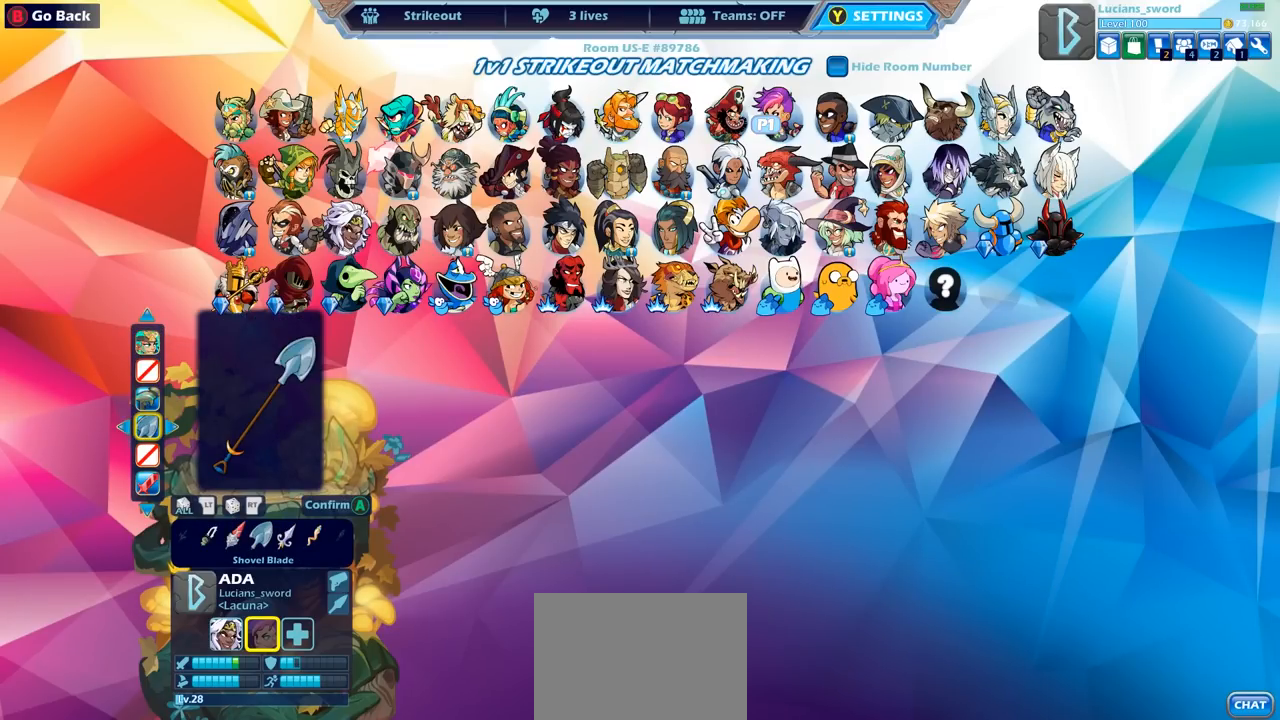
{"buttons": [], "left_stick": "center", "right_stick": "center", "events": [[33, "CROSS", "down"], [150, "CROSS", "up"]]}
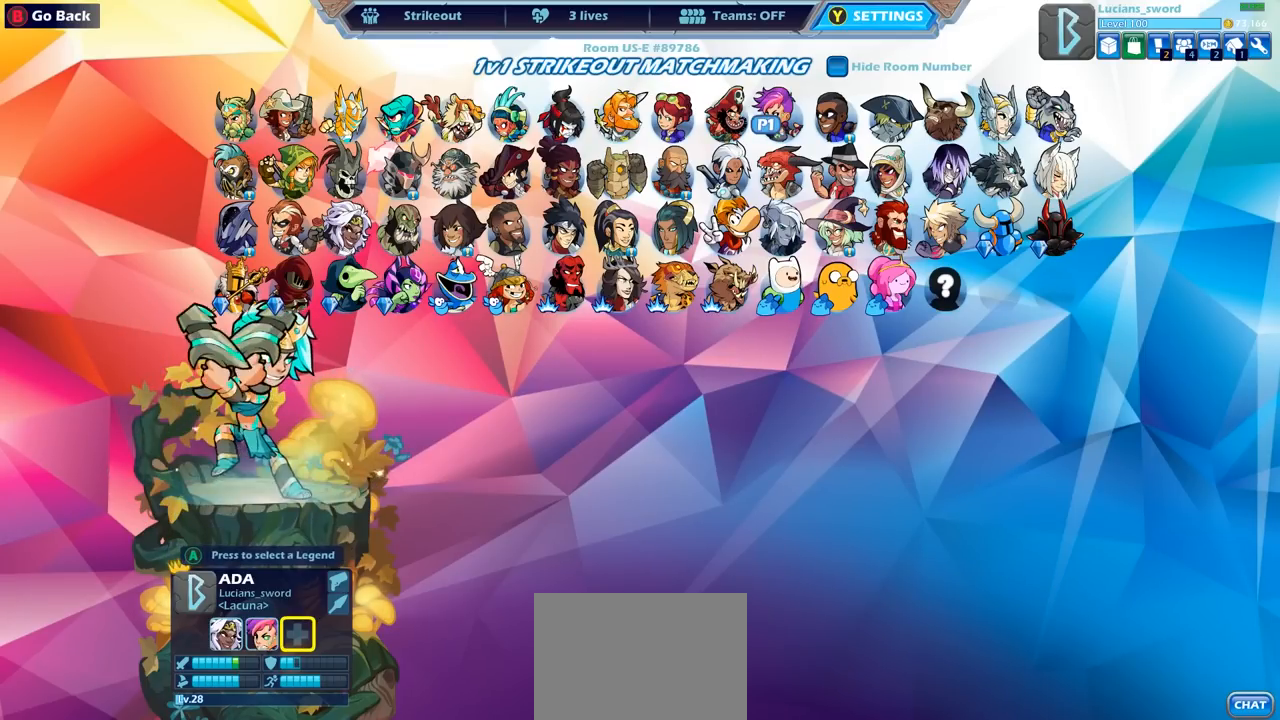
{"buttons": ["DPAD_LEFT"], "left_stick": "center", "right_stick": "center", "events": [[283, "DPAD_LEFT", "down"], [383, "DPAD_LEFT", "up"], [467, "DPAD_LEFT", "down"]]}
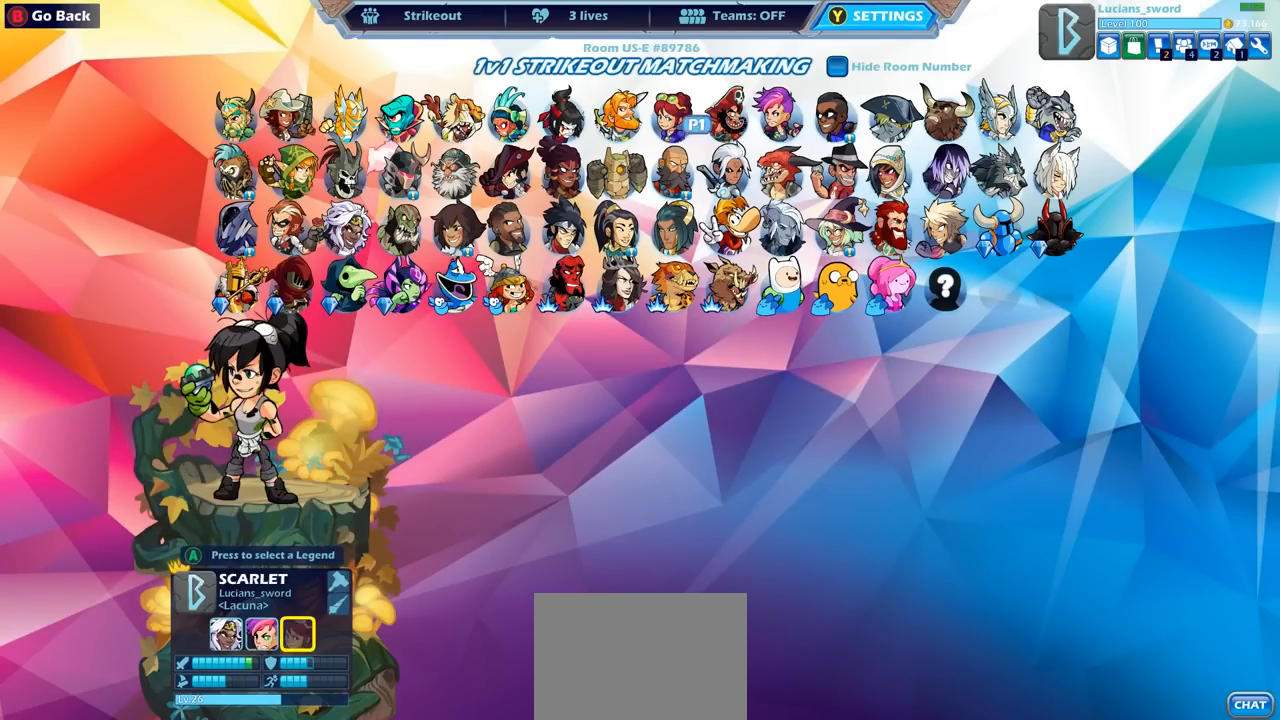
{"buttons": [], "left_stick": "center", "right_stick": "center", "events": [[67, "DPAD_LEFT", "up"], [117, "DPAD_LEFT", "down"], [183, "DPAD_LEFT", "up"], [267, "DPAD_LEFT", "down"], [367, "DPAD_LEFT", "up"], [417, "DPAD_LEFT", "down"], [500, "DPAD_LEFT", "up"]]}
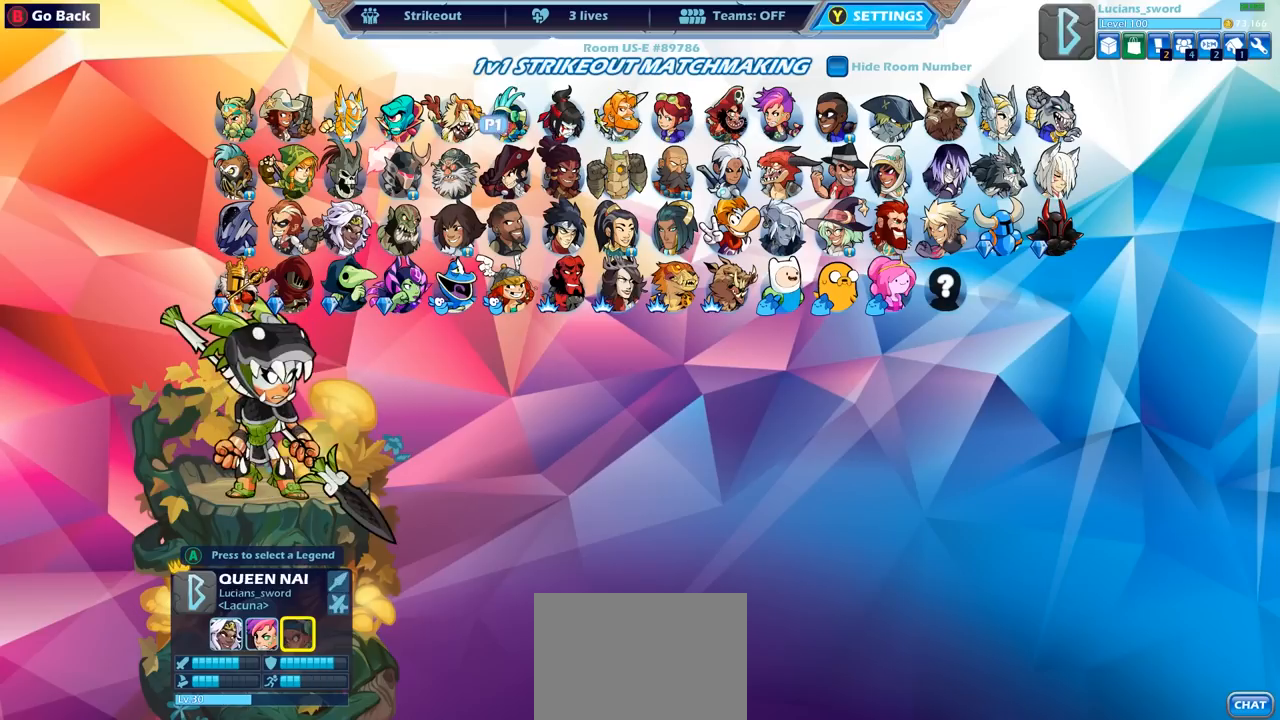
{"buttons": ["DPAD_LEFT"], "left_stick": "center", "right_stick": "center", "events": [[50, "DPAD_LEFT", "down"], [183, "DPAD_LEFT", "up"], [250, "DPAD_LEFT", "down"], [367, "DPAD_LEFT", "up"], [433, "DPAD_LEFT", "down"]]}
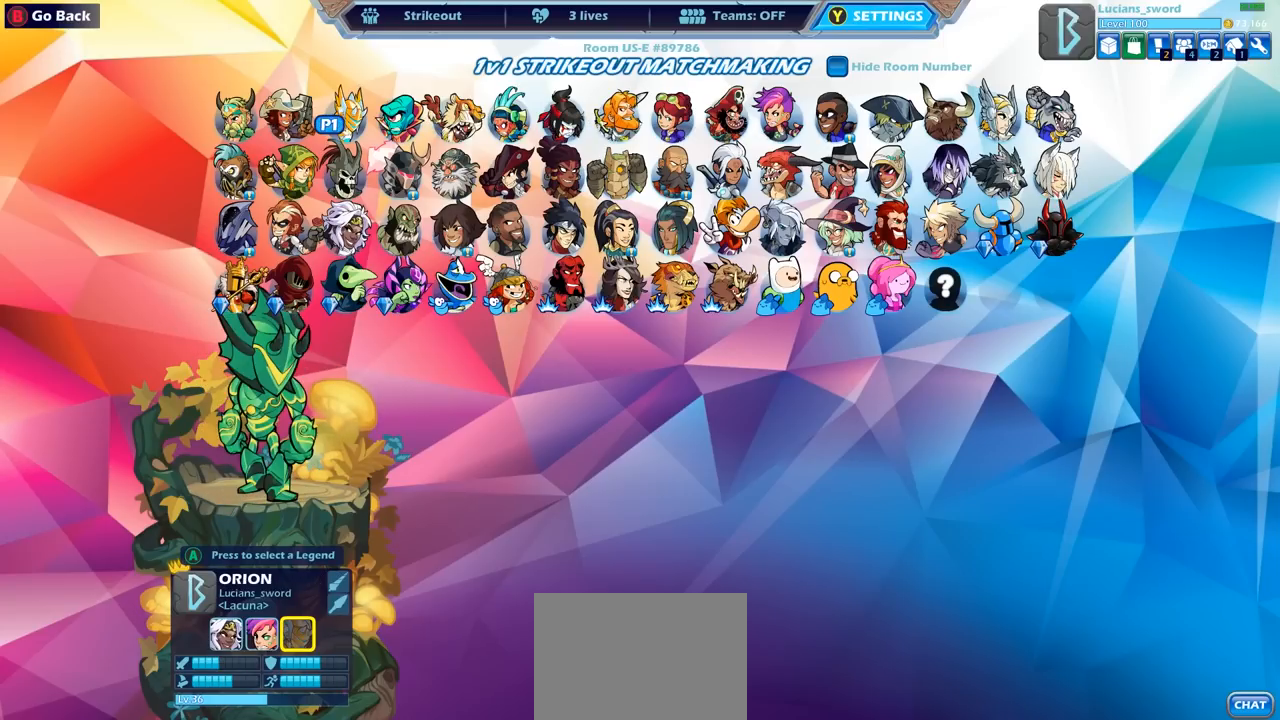
{"buttons": [], "left_stick": "center", "right_stick": "center", "events": [[33, "DPAD_LEFT", "up"], [150, "DPAD_RIGHT", "down"], [250, "DPAD_RIGHT", "up"], [317, "DPAD_RIGHT", "down"], [417, "DPAD_RIGHT", "up"]]}
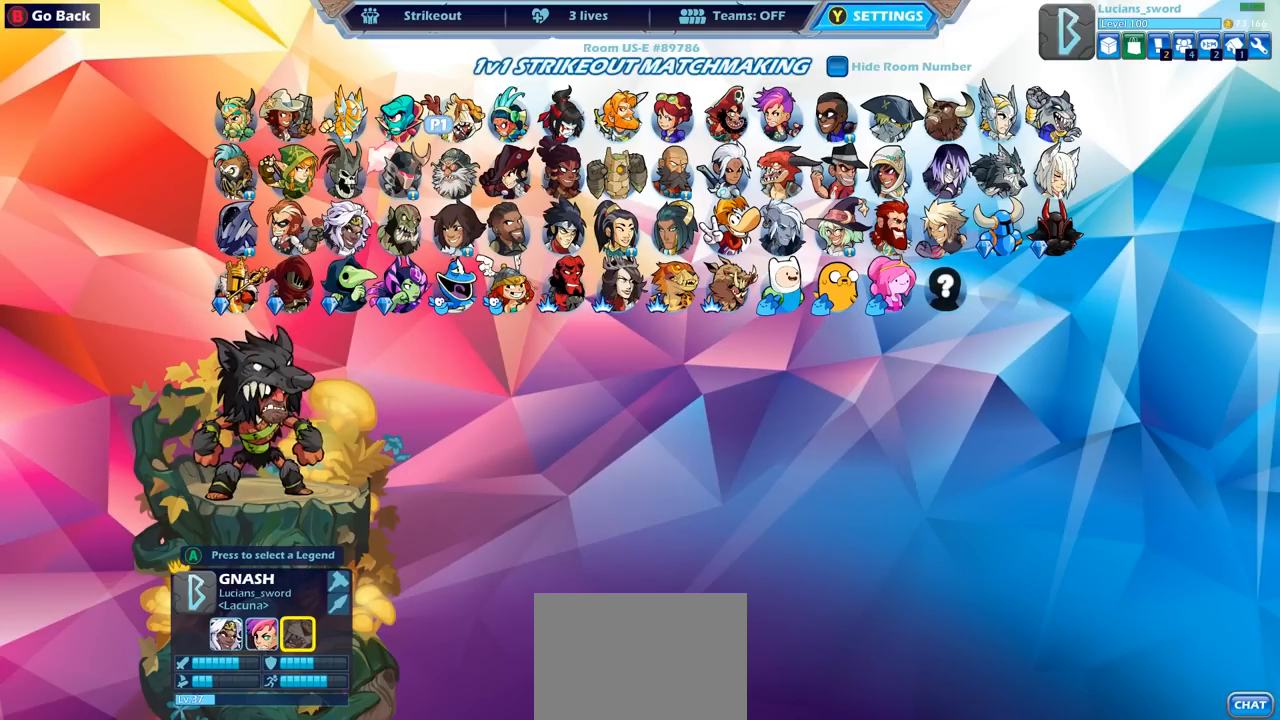
{"buttons": [], "left_stick": "center", "right_stick": "center", "events": [[67, "CROSS", "down"], [150, "CROSS", "up"]]}
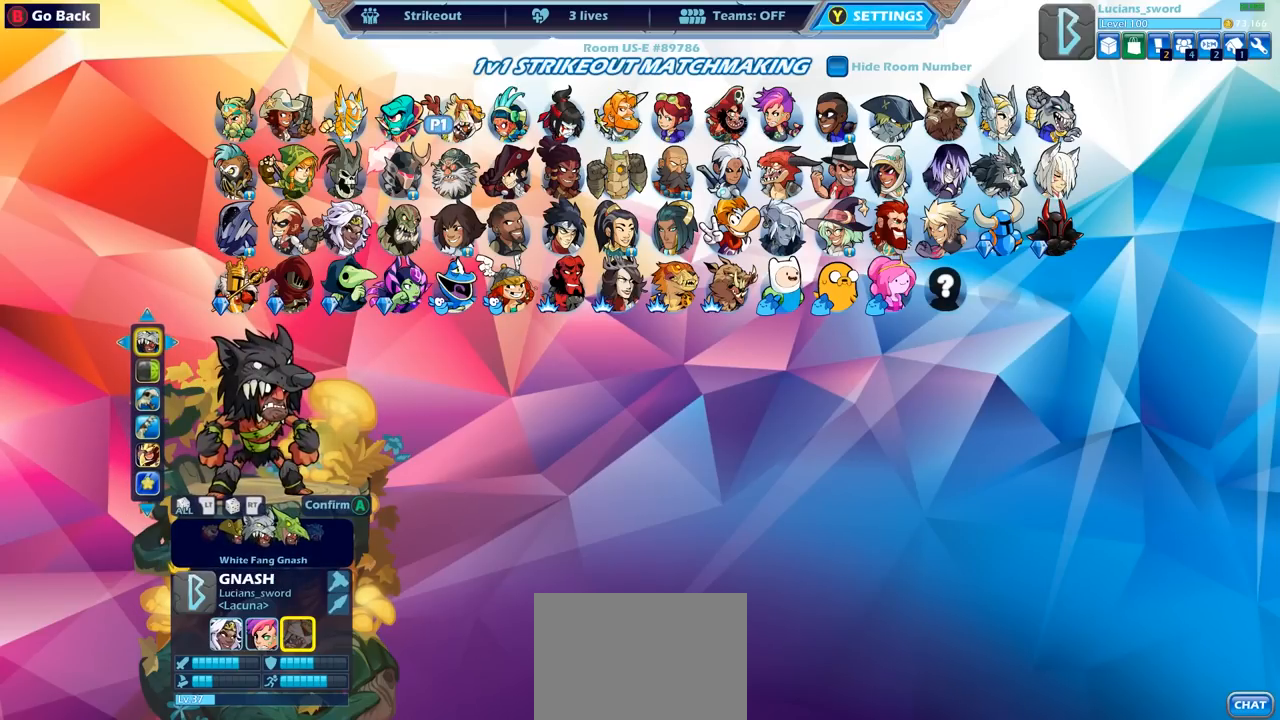
{"buttons": ["DPAD_LEFT"], "left_stick": "center", "right_stick": "center", "events": [[300, "CIRCLE", "down"], [367, "CIRCLE", "up"], [417, "DPAD_LEFT", "down"]]}
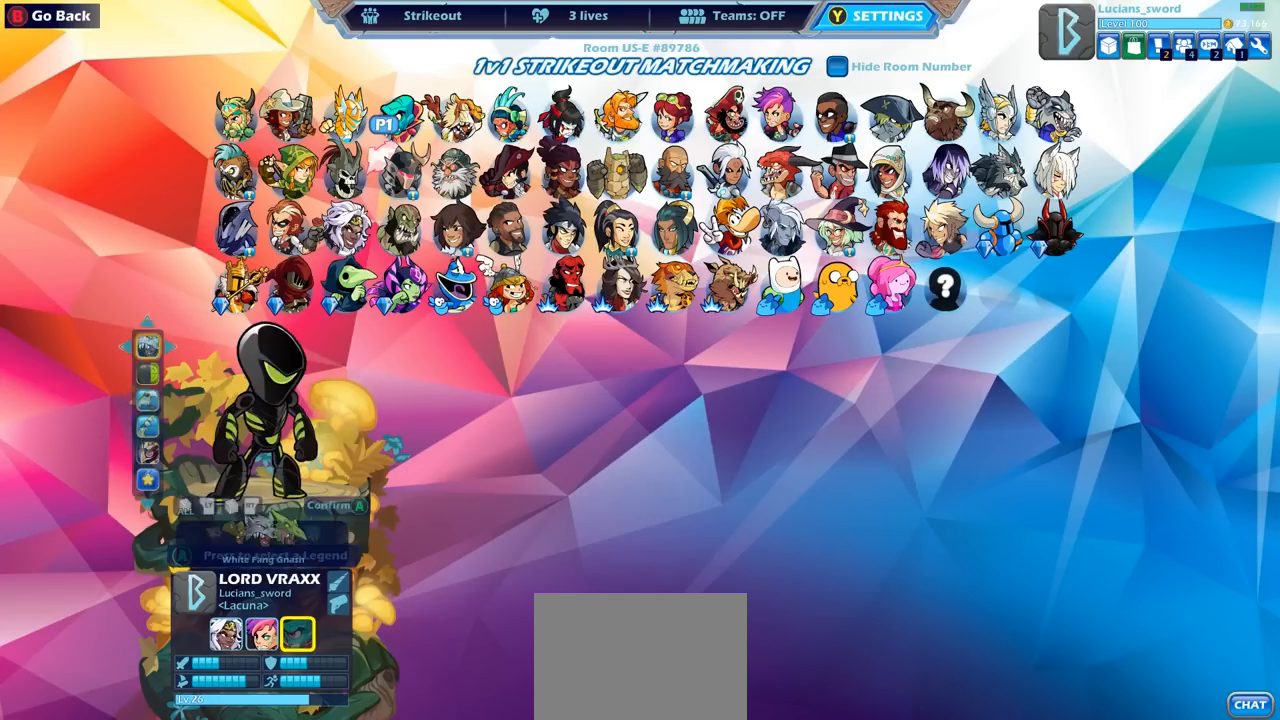
{"buttons": [], "left_stick": "center", "right_stick": "center", "events": [[33, "DPAD_LEFT", "up"], [83, "DPAD_LEFT", "down"], [200, "DPAD_LEFT", "up"], [217, "CROSS", "down"], [317, "CROSS", "up"]]}
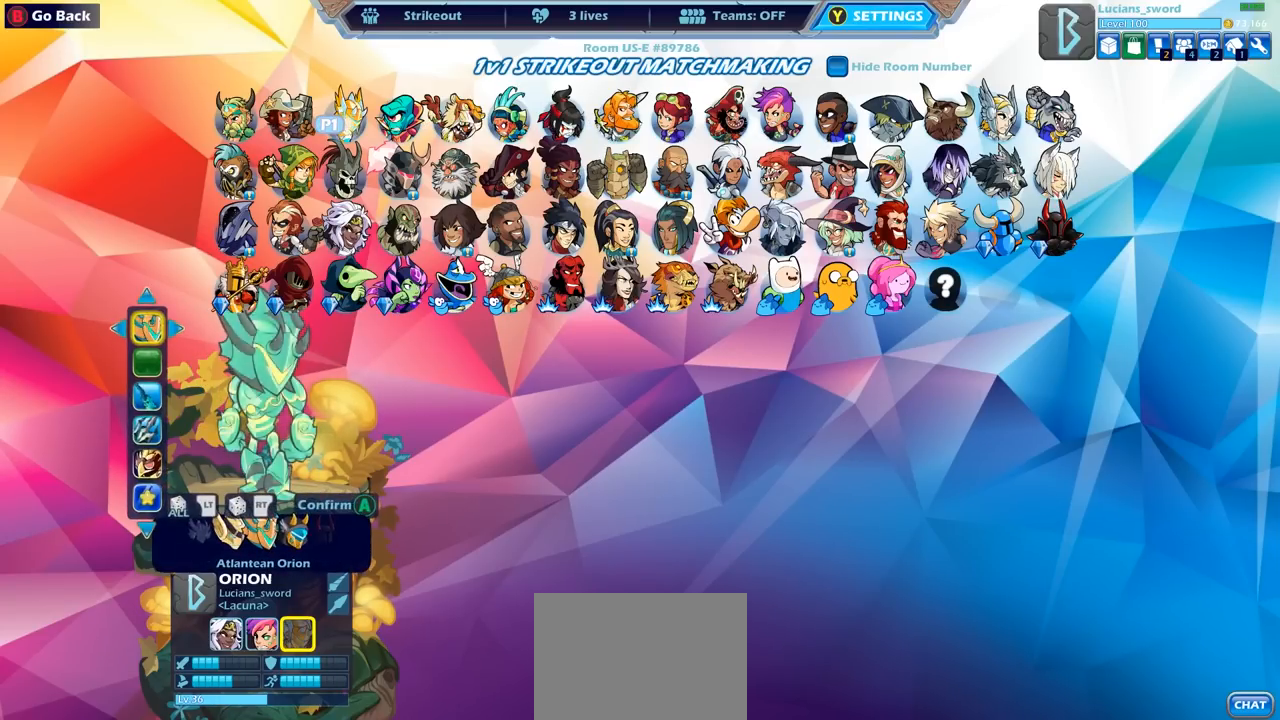
{"buttons": [], "left_stick": "center", "right_stick": "center", "events": []}
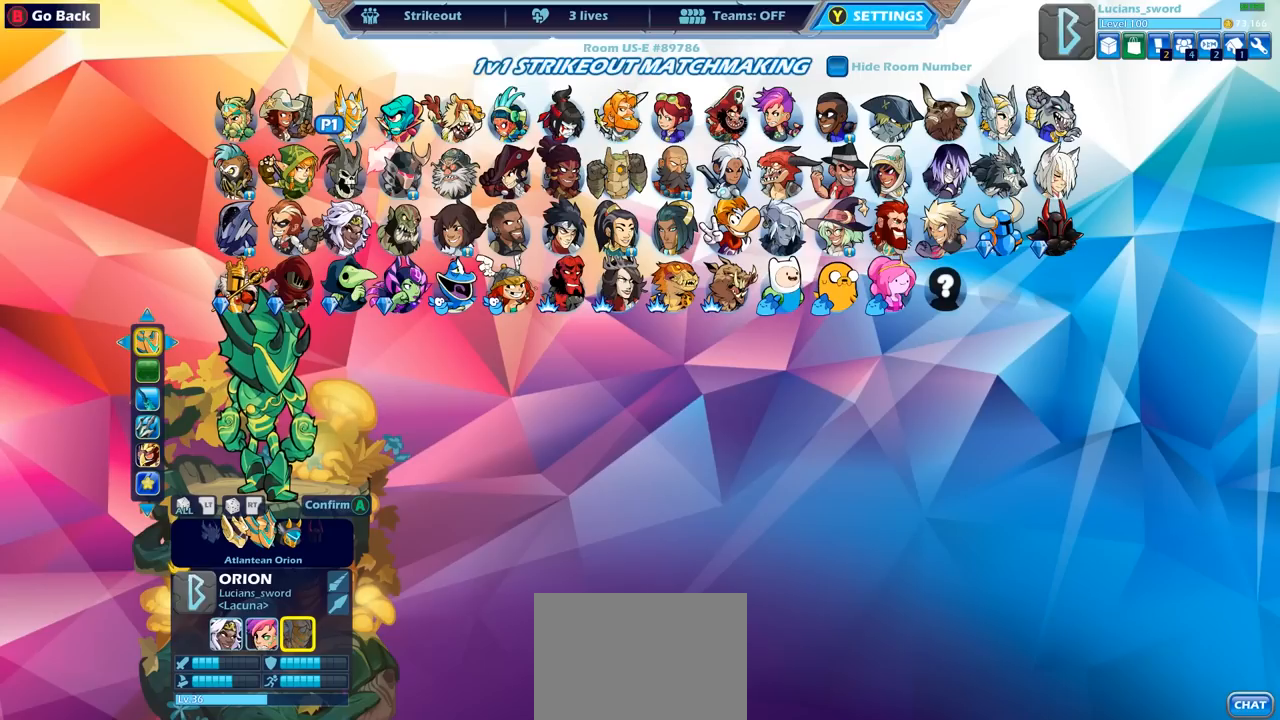
{"buttons": ["DPAD_DOWN"], "left_stick": "center", "right_stick": "center", "events": [[433, "DPAD_DOWN", "down"]]}
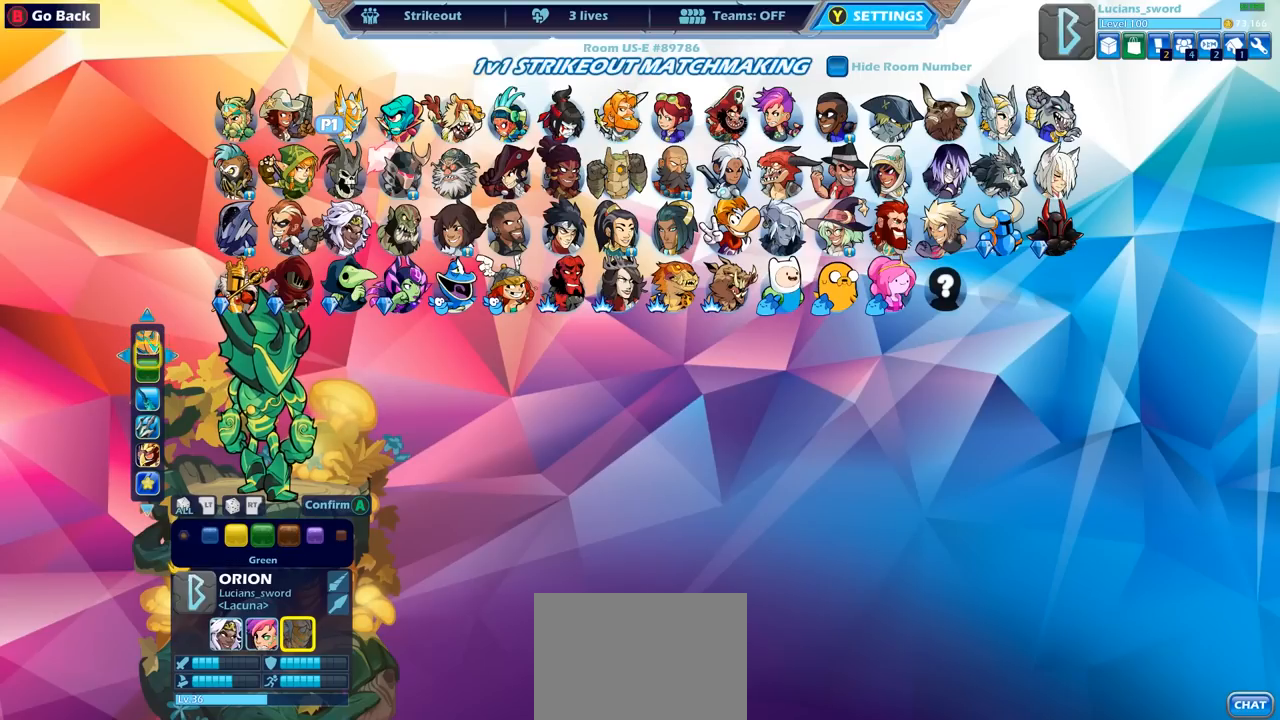
{"buttons": [], "left_stick": "center", "right_stick": "center", "events": [[33, "DPAD_DOWN", "up"]]}
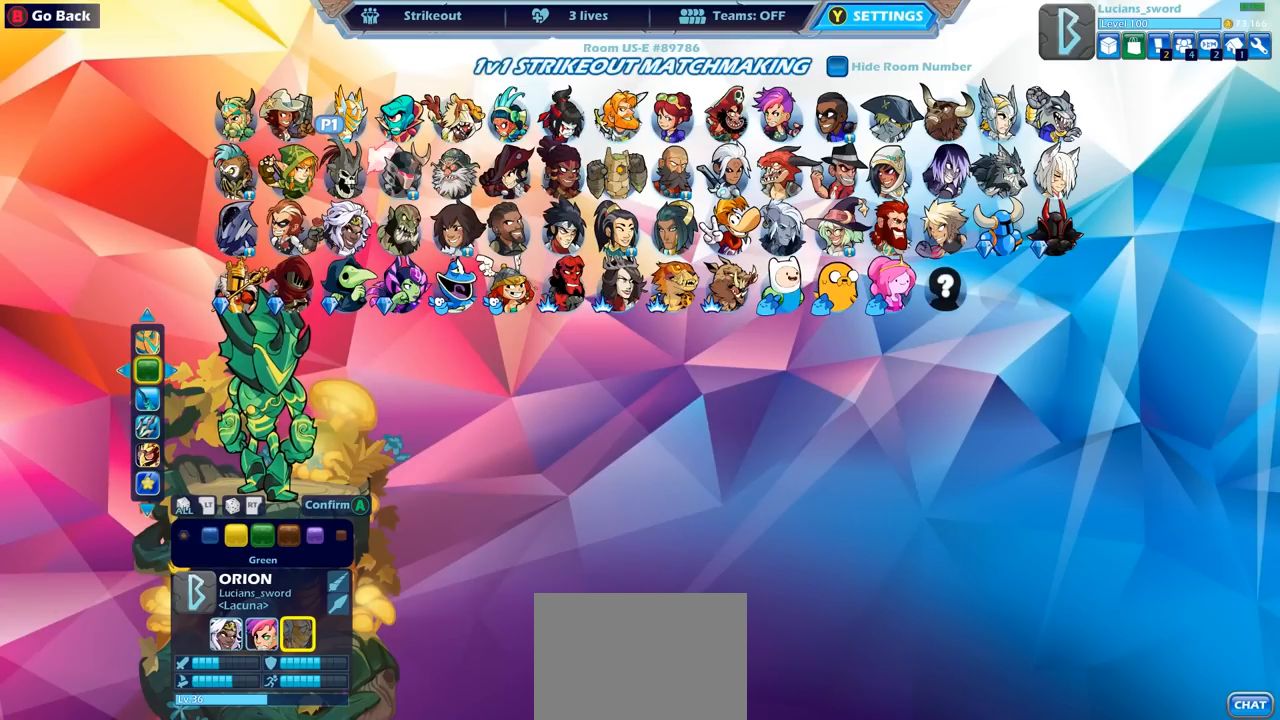
{"buttons": [], "left_stick": "center", "right_stick": "center", "events": []}
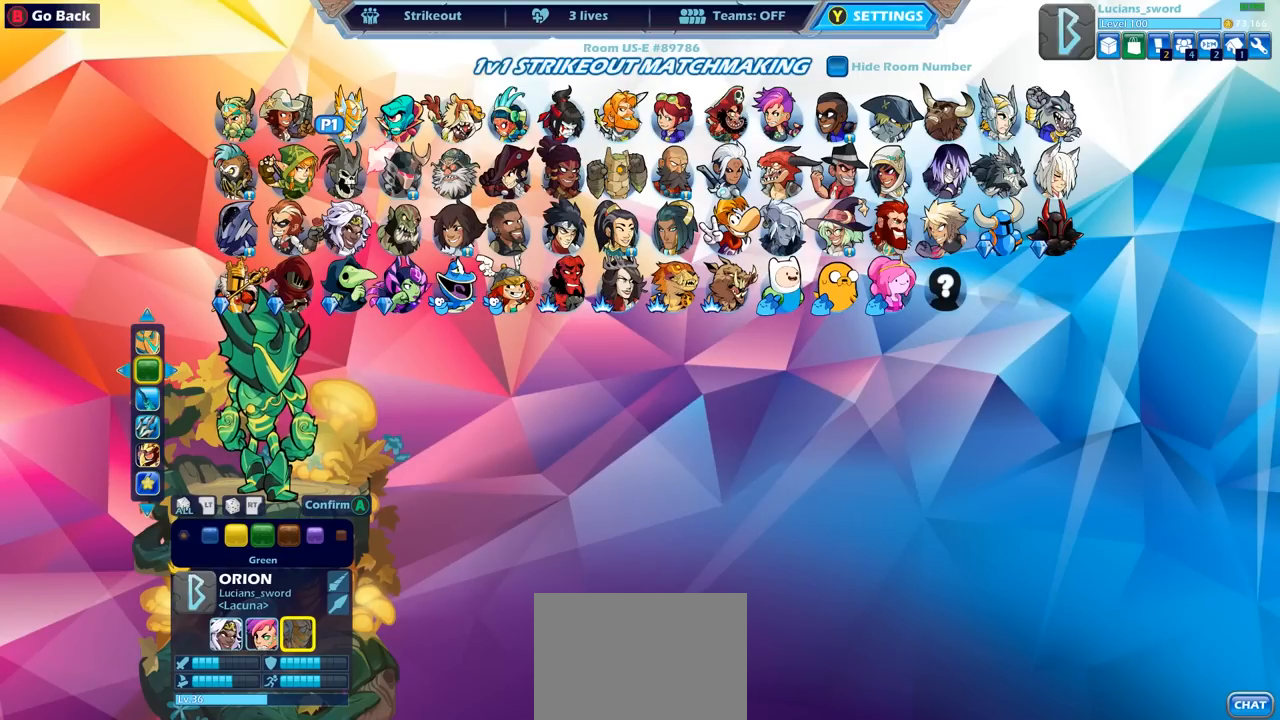
{"buttons": ["R2"], "left_stick": "center", "right_stick": "center", "events": [[467, "R2", "down"]]}
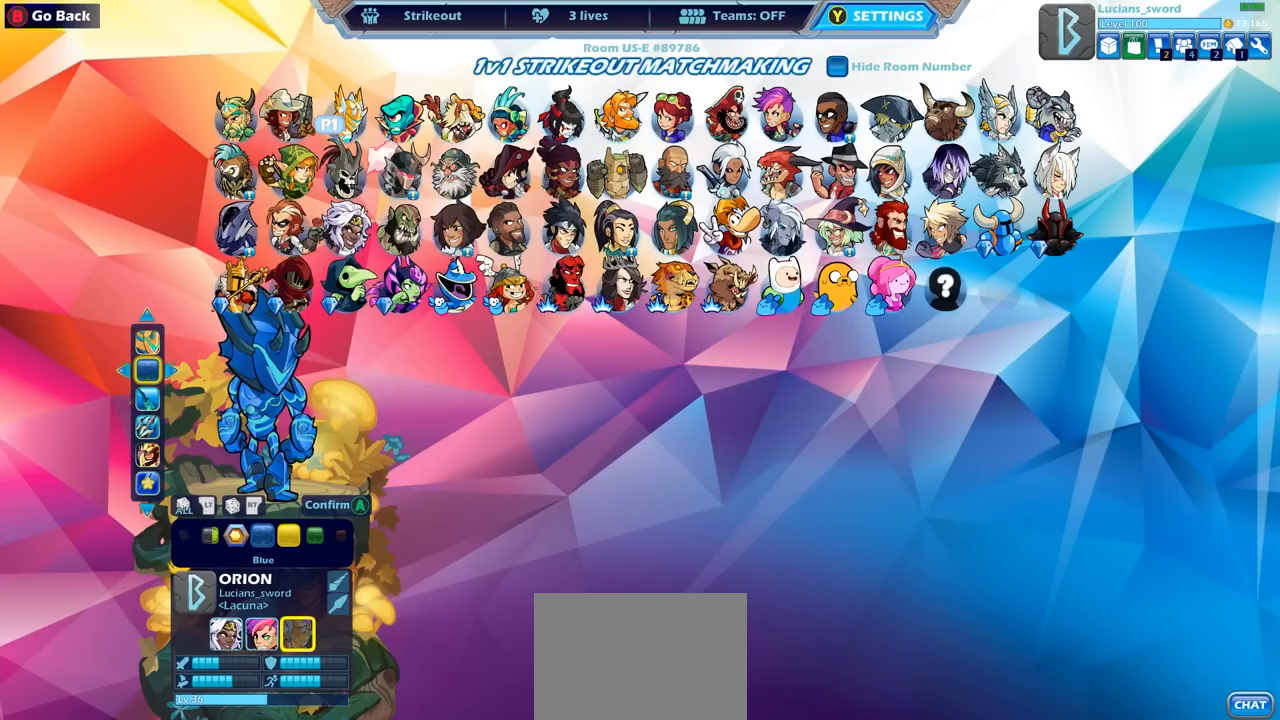
{"buttons": [], "left_stick": "center", "right_stick": "center", "events": [[100, "R2", "up"]]}
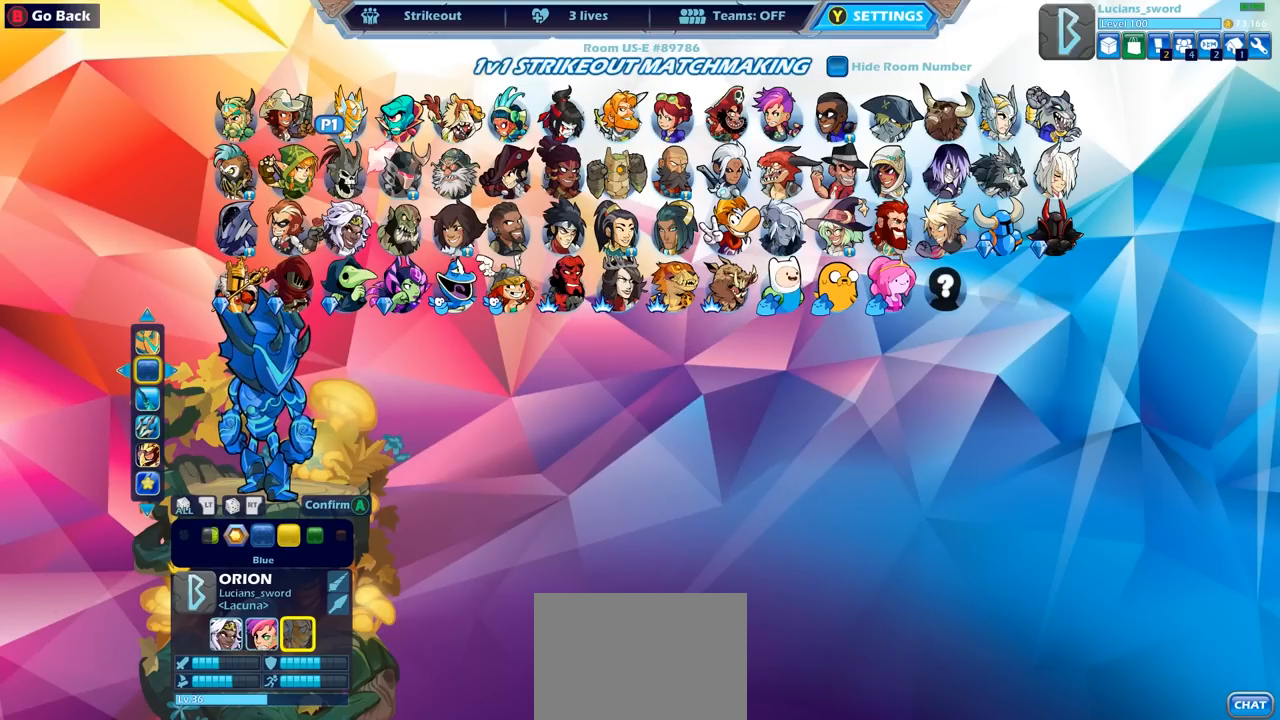
{"buttons": ["DPAD_DOWN"], "left_stick": "center", "right_stick": "center", "events": [[433, "DPAD_DOWN", "down"]]}
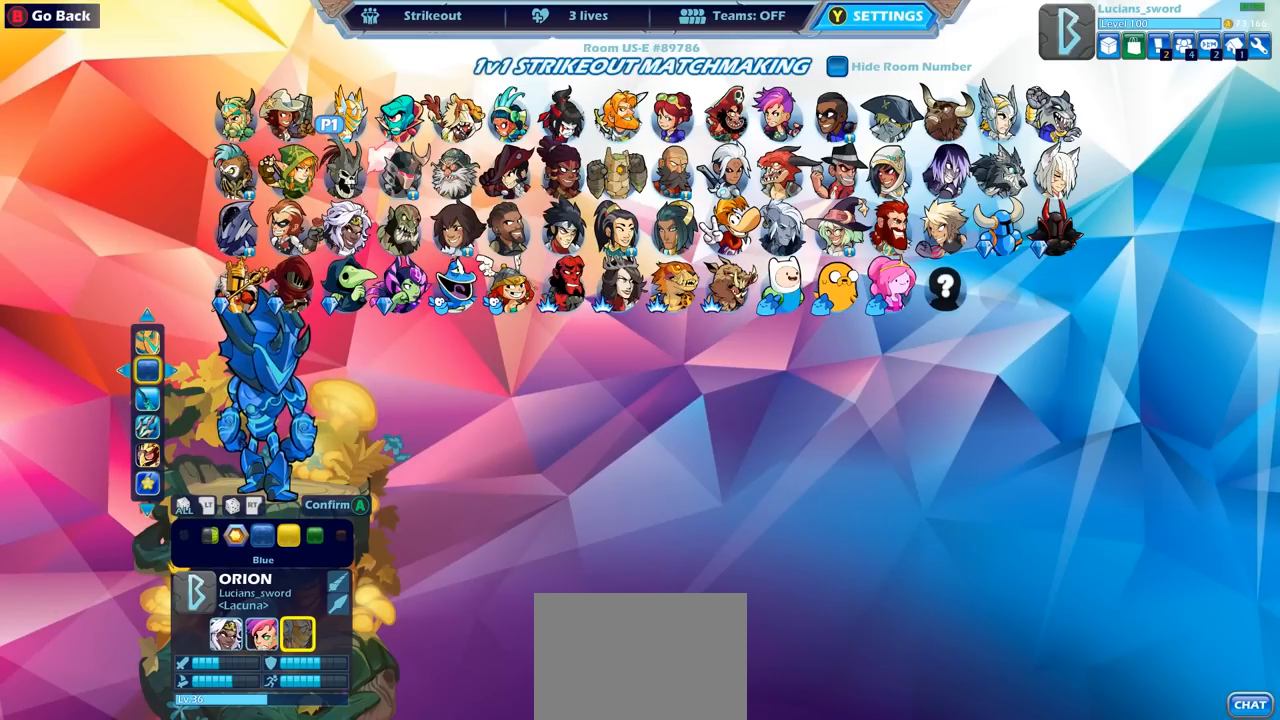
{"buttons": ["DPAD_UP"], "left_stick": "center", "right_stick": "center", "events": [[33, "DPAD_DOWN", "up"], [467, "DPAD_UP", "down"]]}
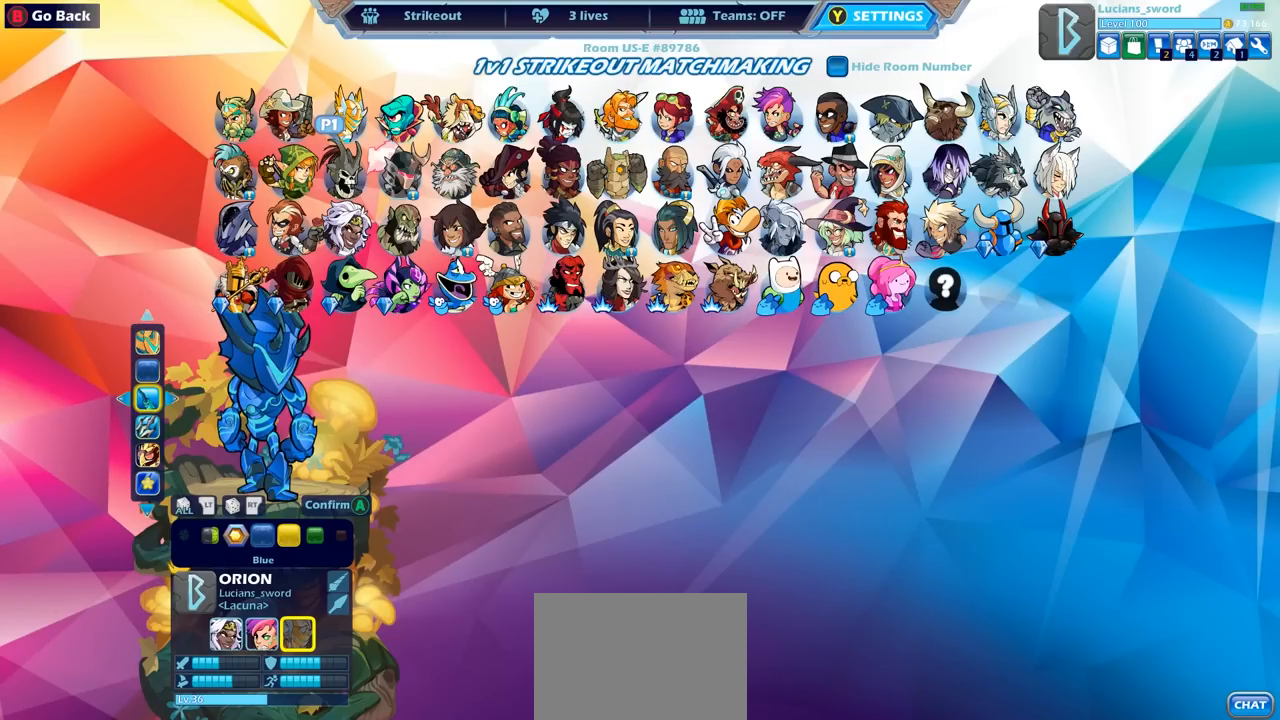
{"buttons": [], "left_stick": "center", "right_stick": "center", "events": [[117, "DPAD_UP", "up"]]}
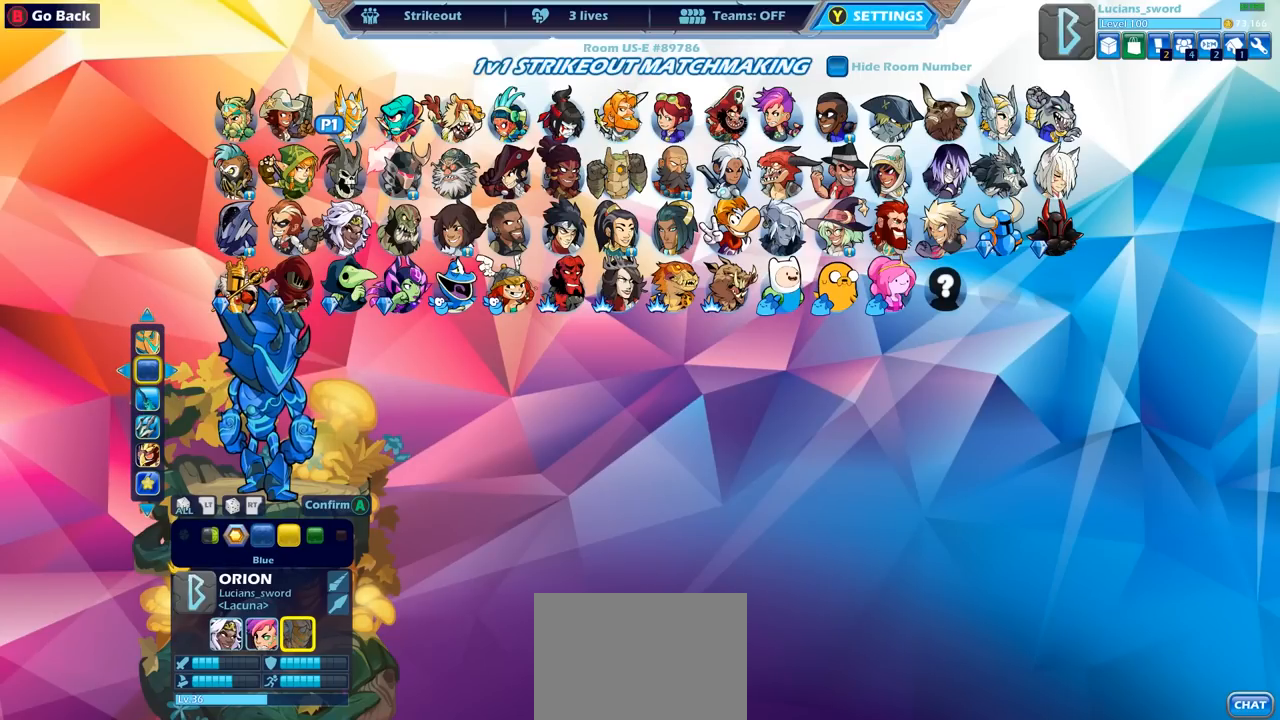
{"buttons": [], "left_stick": "center", "right_stick": "center", "events": []}
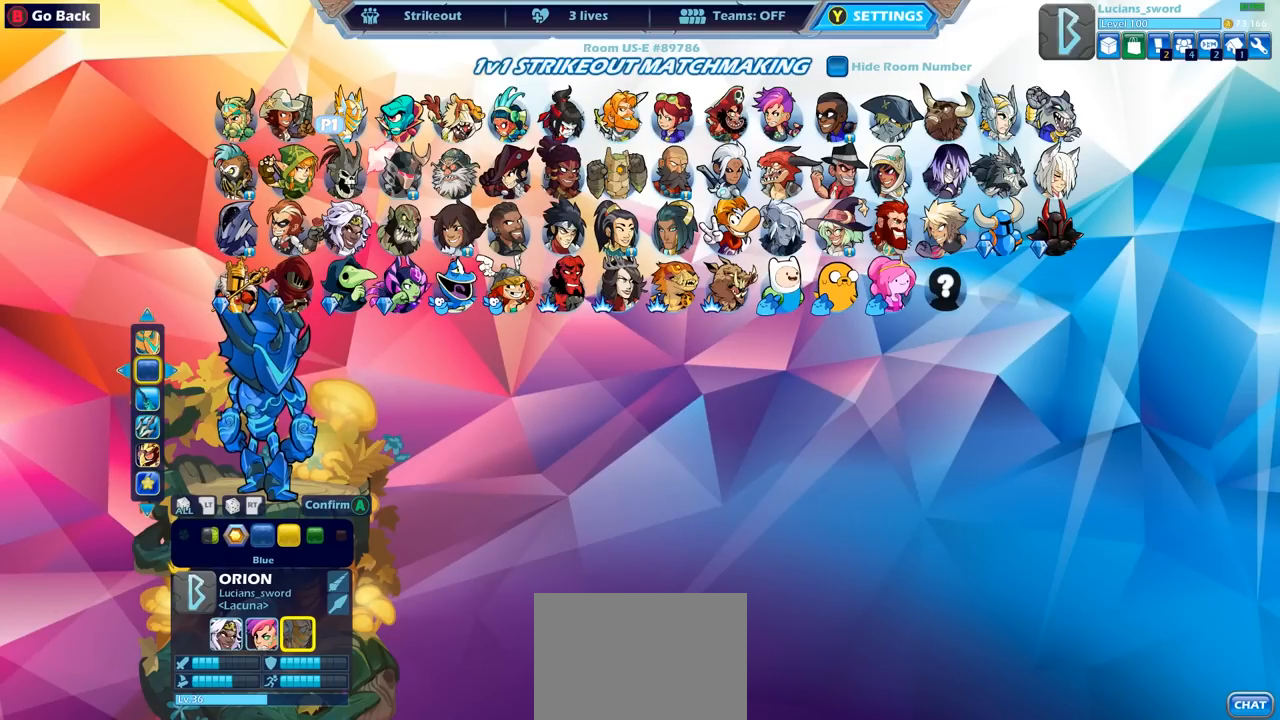
{"buttons": [], "left_stick": "center", "right_stick": "center", "events": [[350, "DPAD_DOWN", "down"], [483, "DPAD_DOWN", "up"]]}
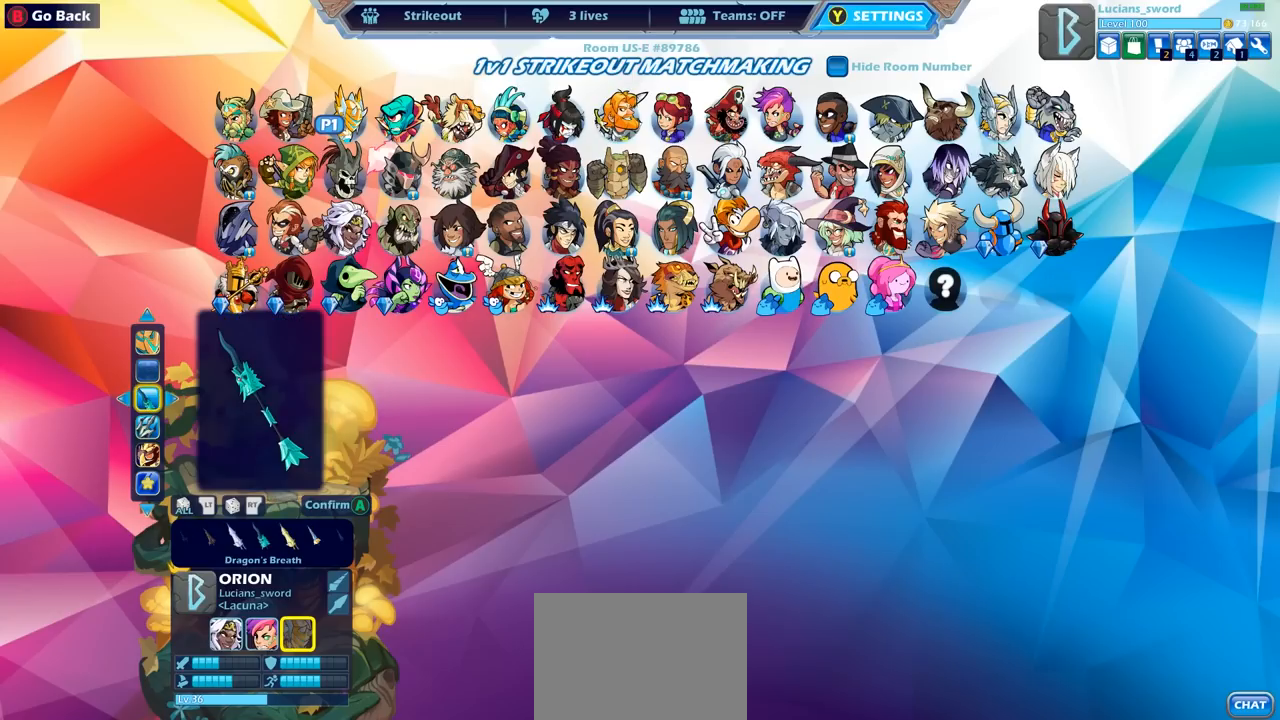
{"buttons": [], "left_stick": "center", "right_stick": "center", "events": [[267, "R2", "down"], [417, "R2", "up"]]}
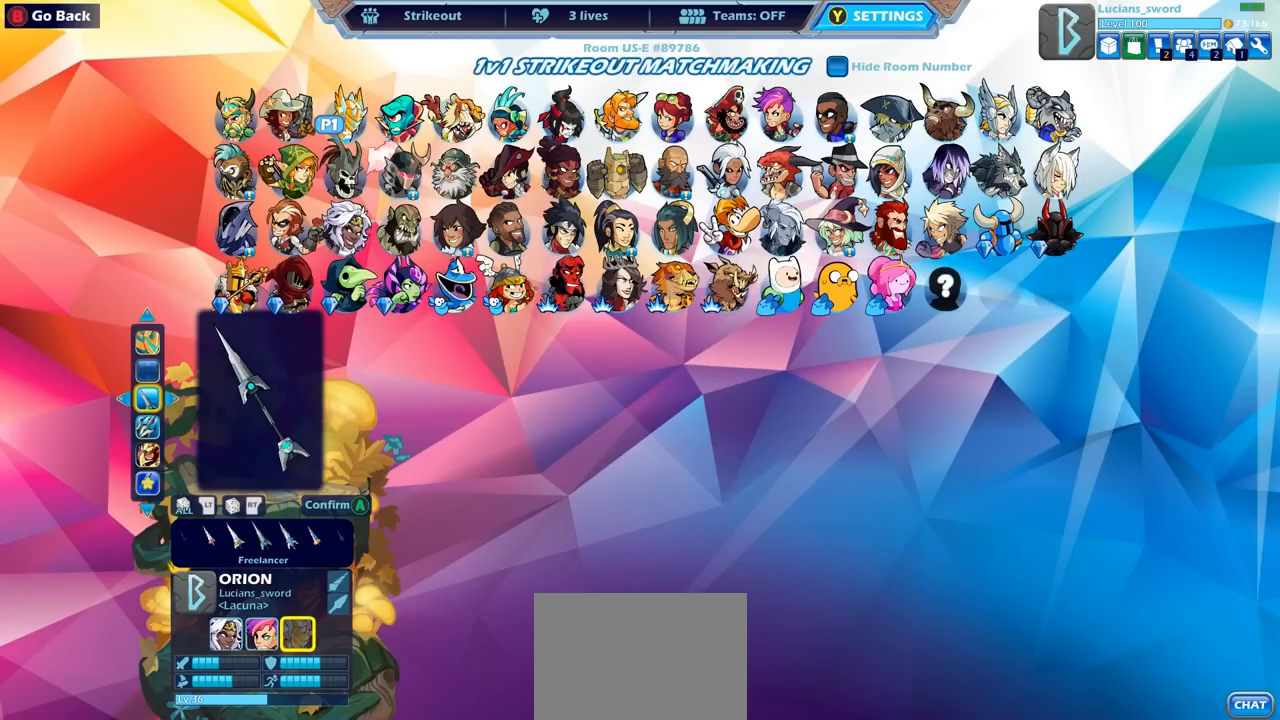
{"buttons": [], "left_stick": "center", "right_stick": "center", "events": []}
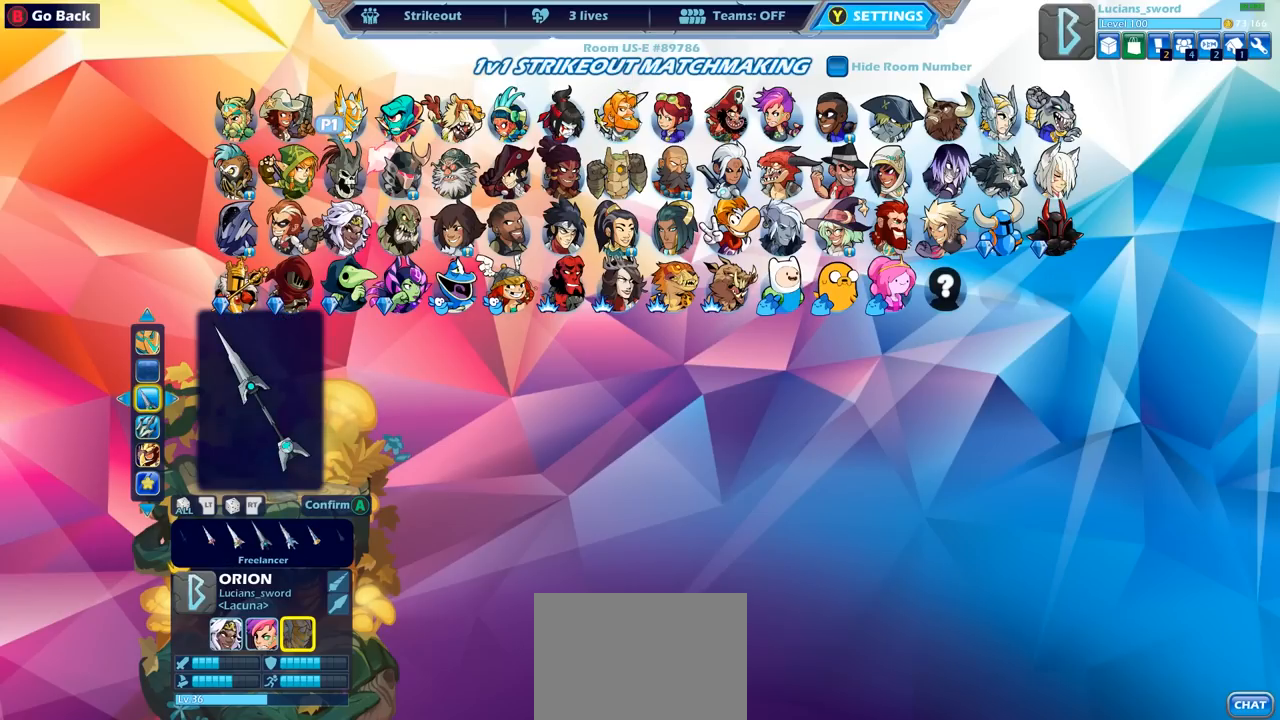
{"buttons": [], "left_stick": "center", "right_stick": "center", "events": []}
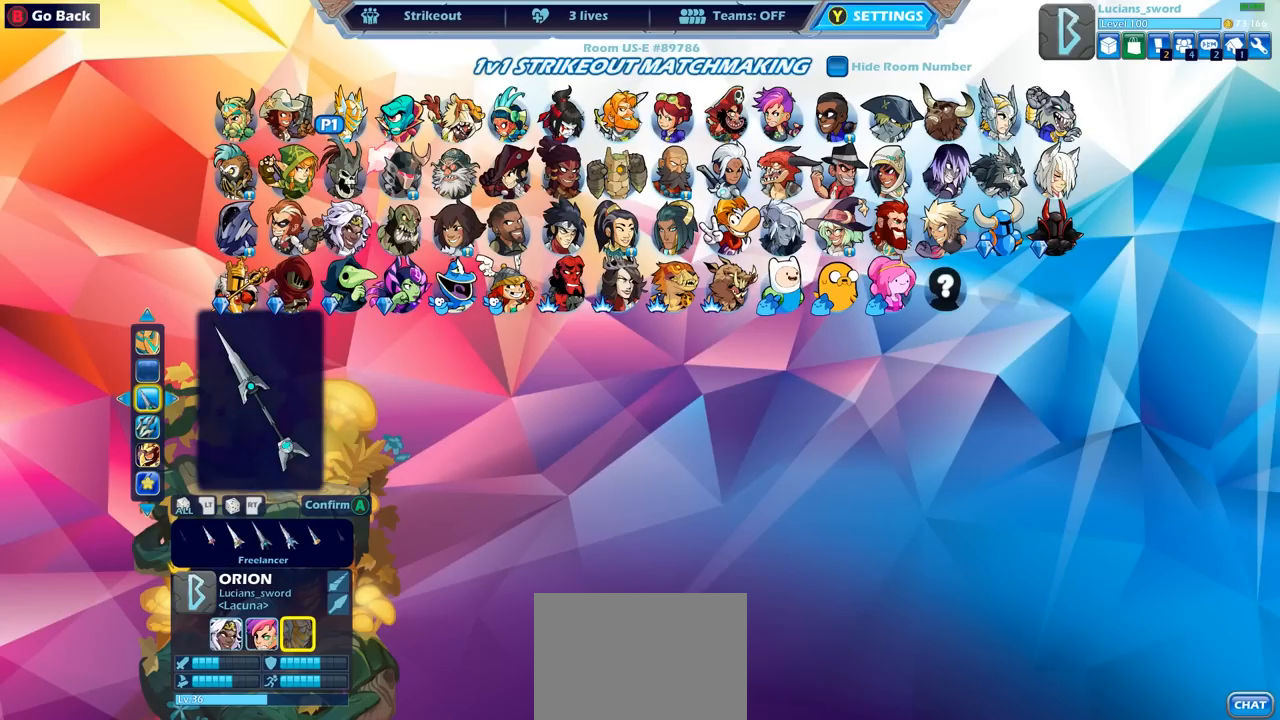
{"buttons": [], "left_stick": "center", "right_stick": "center", "events": [[183, "DPAD_DOWN", "down"], [317, "DPAD_DOWN", "up"]]}
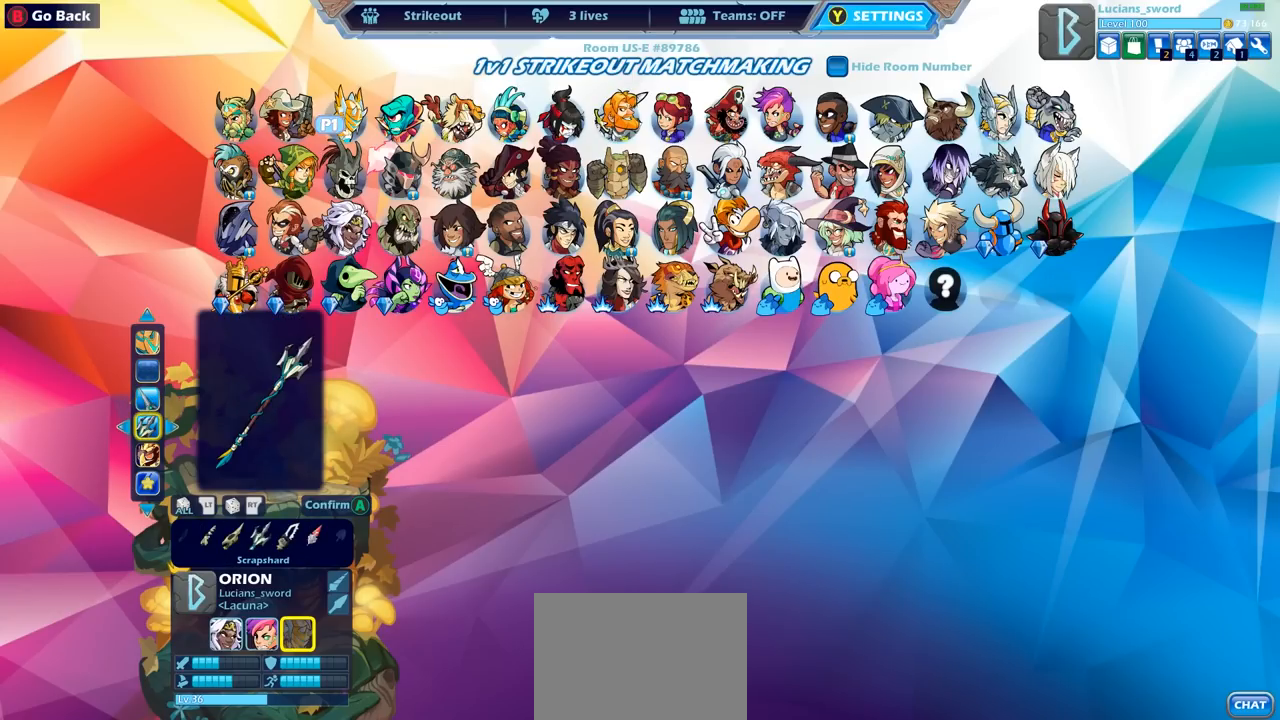
{"buttons": [], "left_stick": "center", "right_stick": "center", "events": [[167, "R2", "down"], [333, "R2", "up"]]}